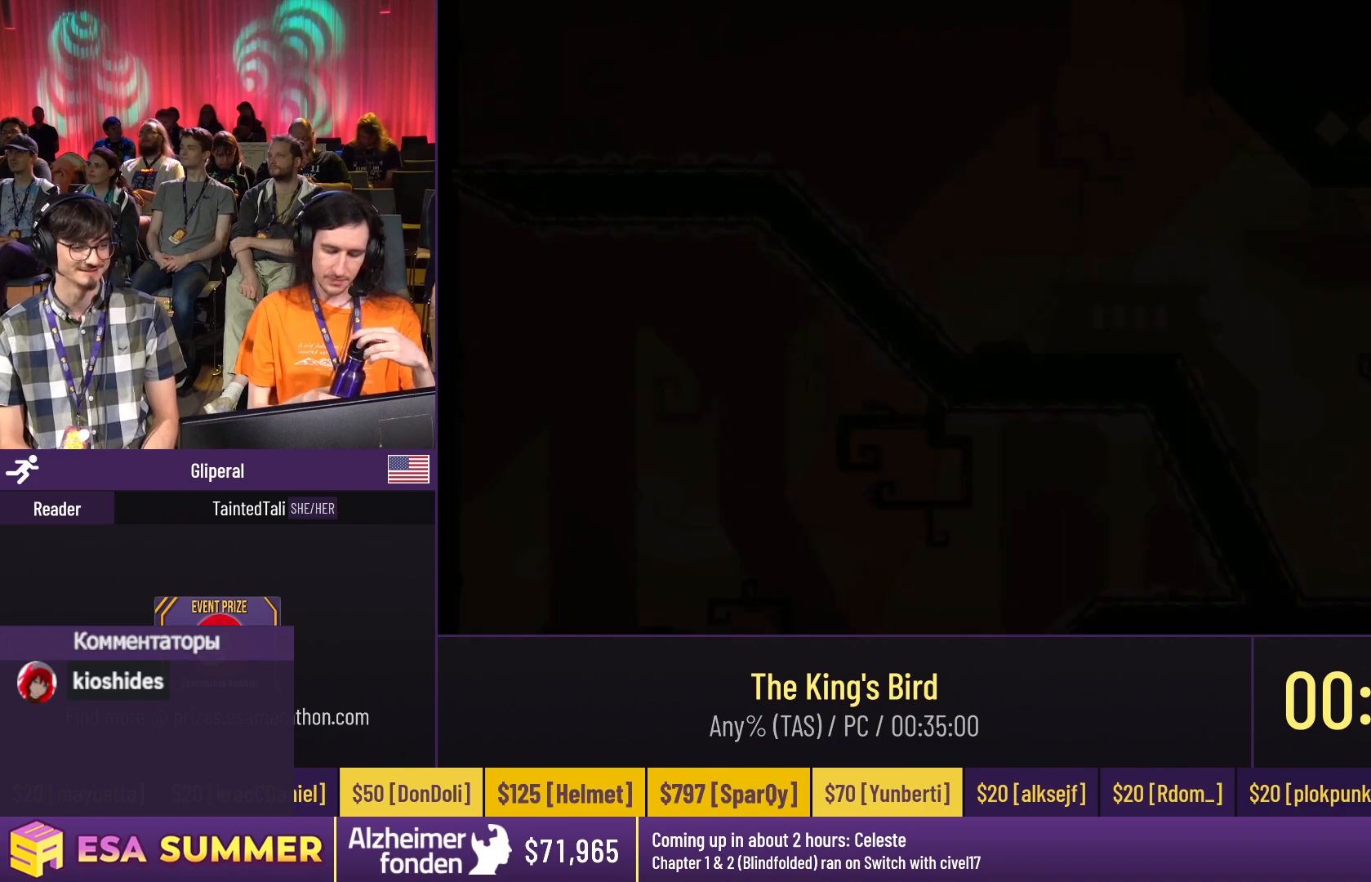
Gameplay with keyboard; each line is a JSON object with the keys held at the frame after it. "events" lists presses ("down") and releases ("up") of "dash", "down", "glide", "jump", "left", "right" and "up" between this image and that frame as [ms after this image, input, new state], when the widget could be followed in between. No other keys are recorded. Mouse input is not recorded. Key names are as the overlay labels them; some are game actions (e.g. jump) rather than physical keys.
{"keys": [], "events": []}
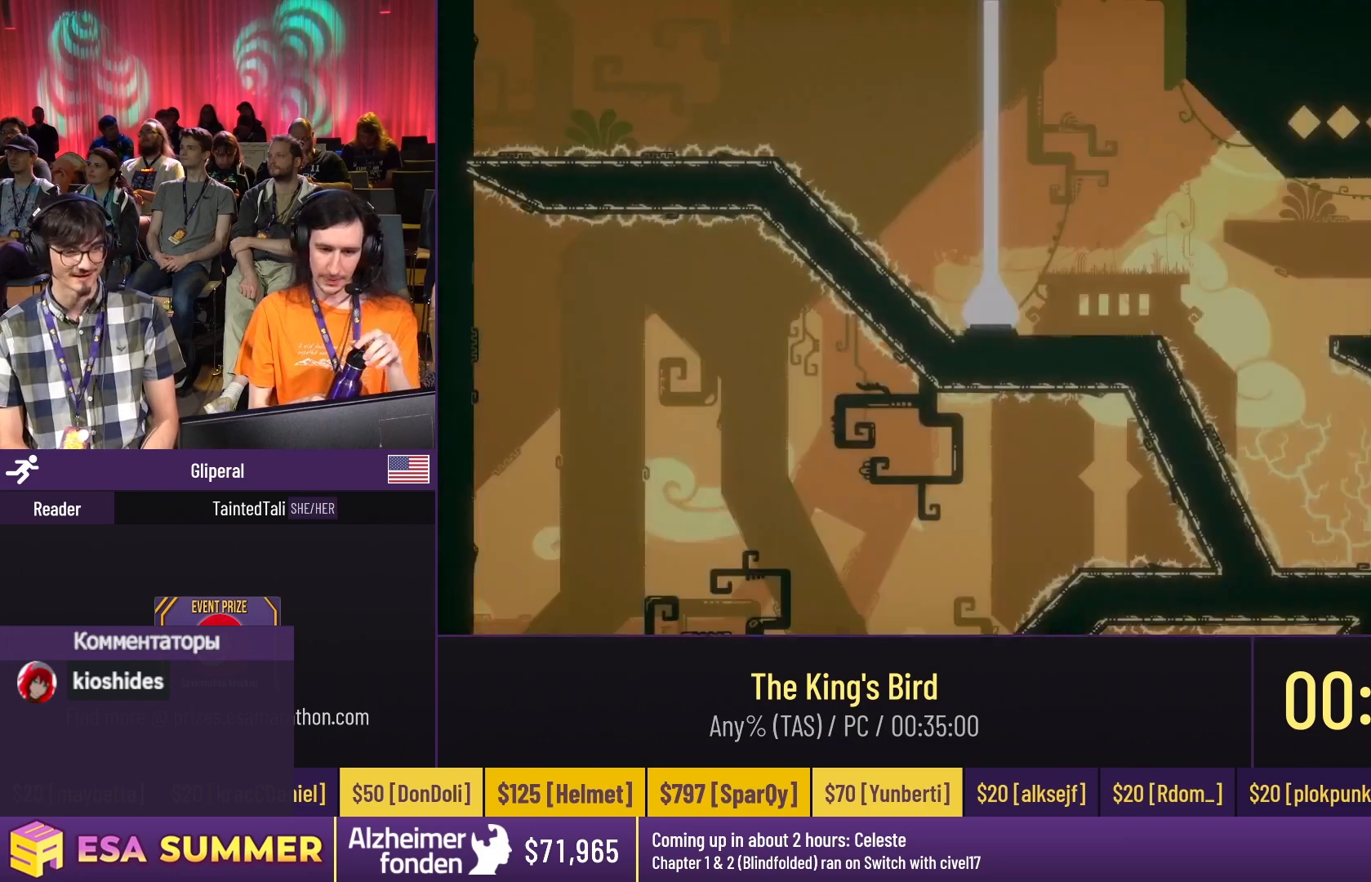
{"keys": ["dash", "glide", "jump", "up"], "events": [[167, "dash", "down"], [167, "glide", "down"], [167, "right", "down"], [167, "up", "down"], [300, "dash", "up"], [300, "glide", "up"], [300, "right", "up"], [300, "up", "up"], [433, "dash", "down"], [433, "glide", "down"], [433, "jump", "down"], [433, "up", "down"]]}
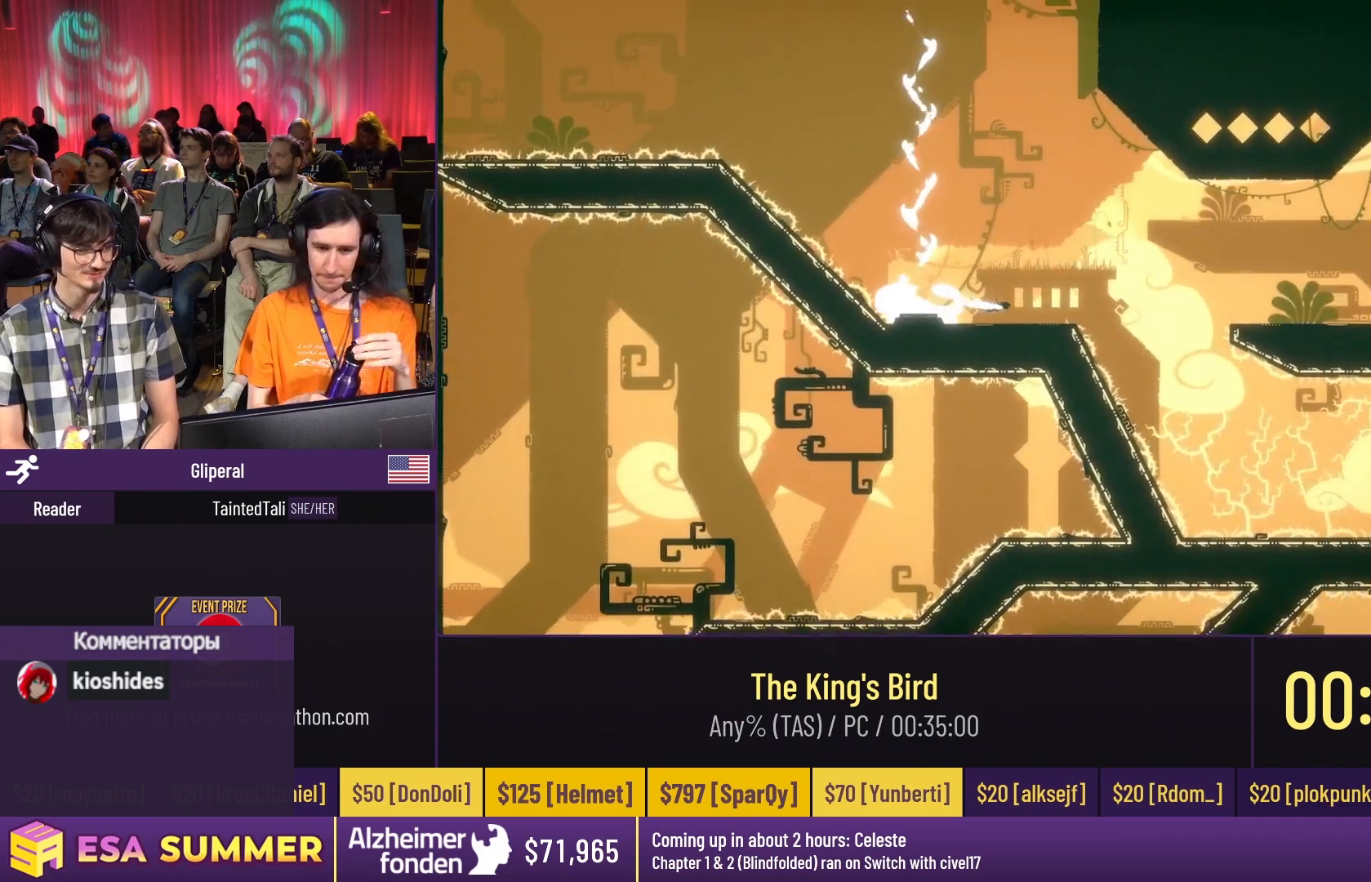
{"keys": ["down", "glide"], "events": [[100, "dash", "up"], [100, "glide", "up"], [100, "jump", "up"], [100, "up", "up"], [500, "down", "down"], [500, "glide", "down"]]}
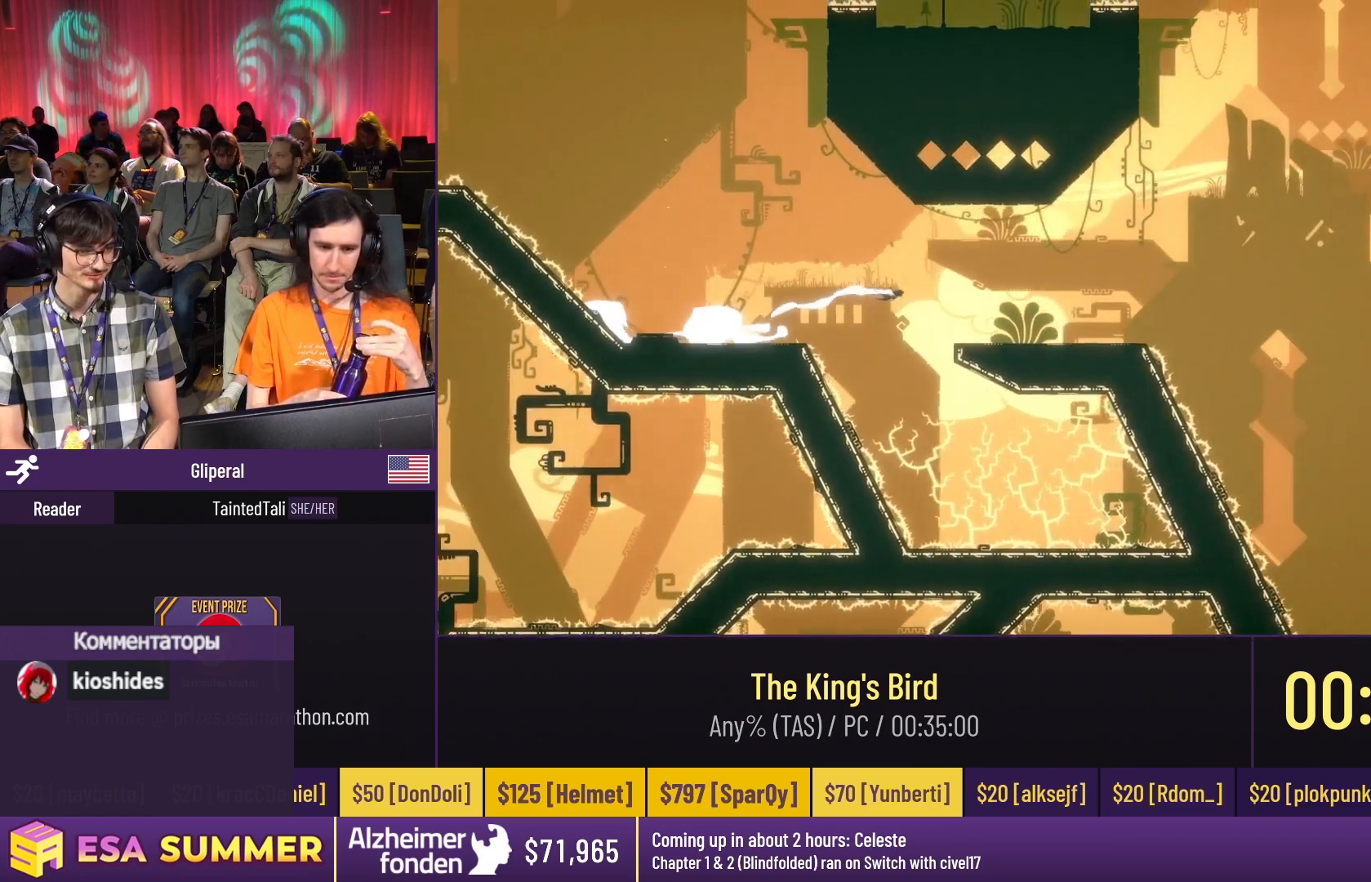
{"keys": [], "events": [[133, "down", "up"], [133, "right", "down"], [133, "up", "down"], [300, "dash", "down"], [300, "jump", "down"], [300, "right", "up"], [400, "dash", "up"], [400, "glide", "up"], [400, "jump", "up"], [400, "up", "up"]]}
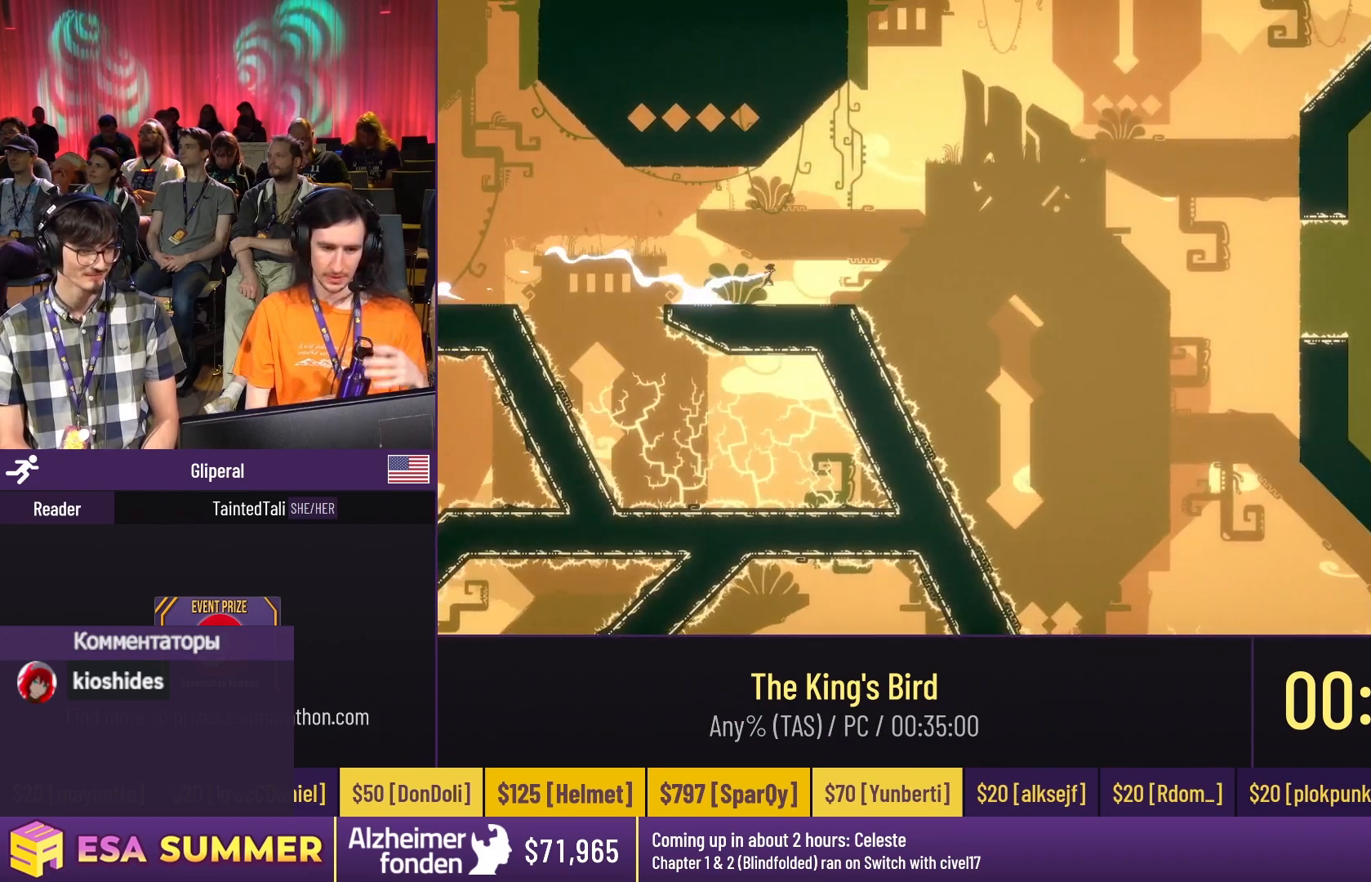
{"keys": ["down", "glide"], "events": [[300, "down", "down"], [300, "glide", "down"]]}
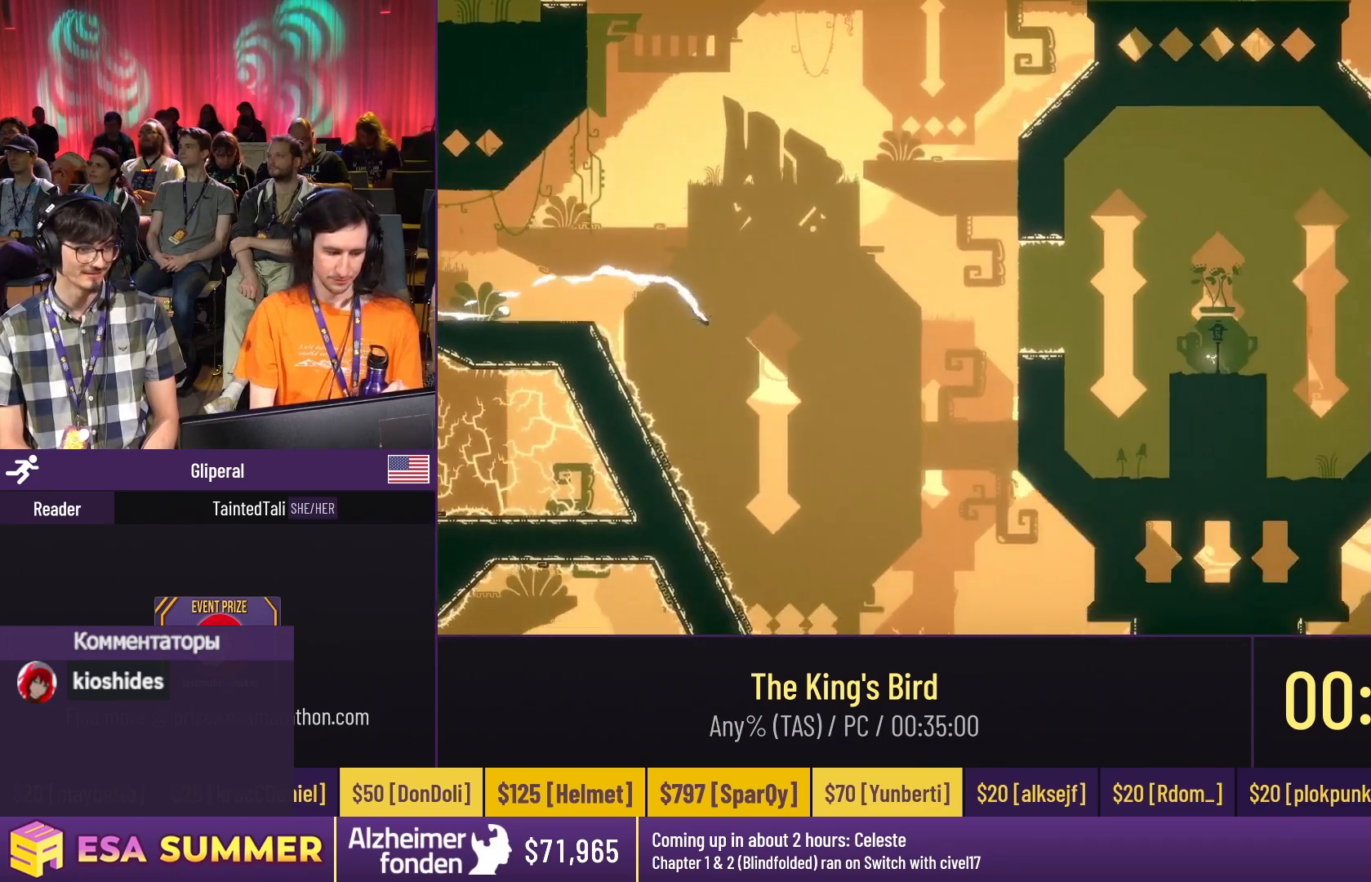
{"keys": ["glide", "up"], "events": [[233, "down", "up"], [233, "right", "down"], [300, "up", "down"], [500, "right", "up"]]}
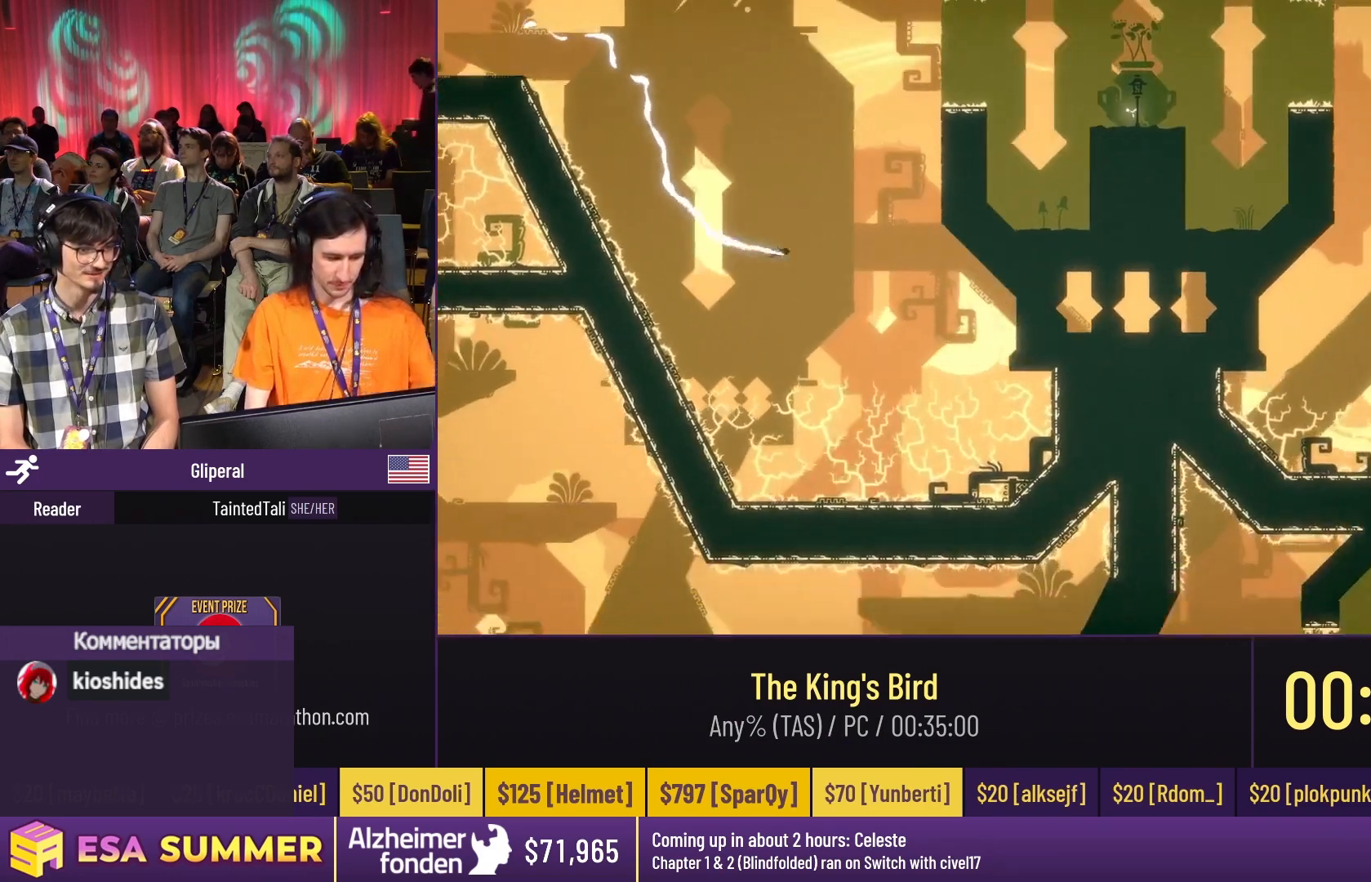
{"keys": ["dash", "jump"], "events": [[433, "glide", "up"], [433, "up", "up"], [467, "dash", "down"], [467, "jump", "down"]]}
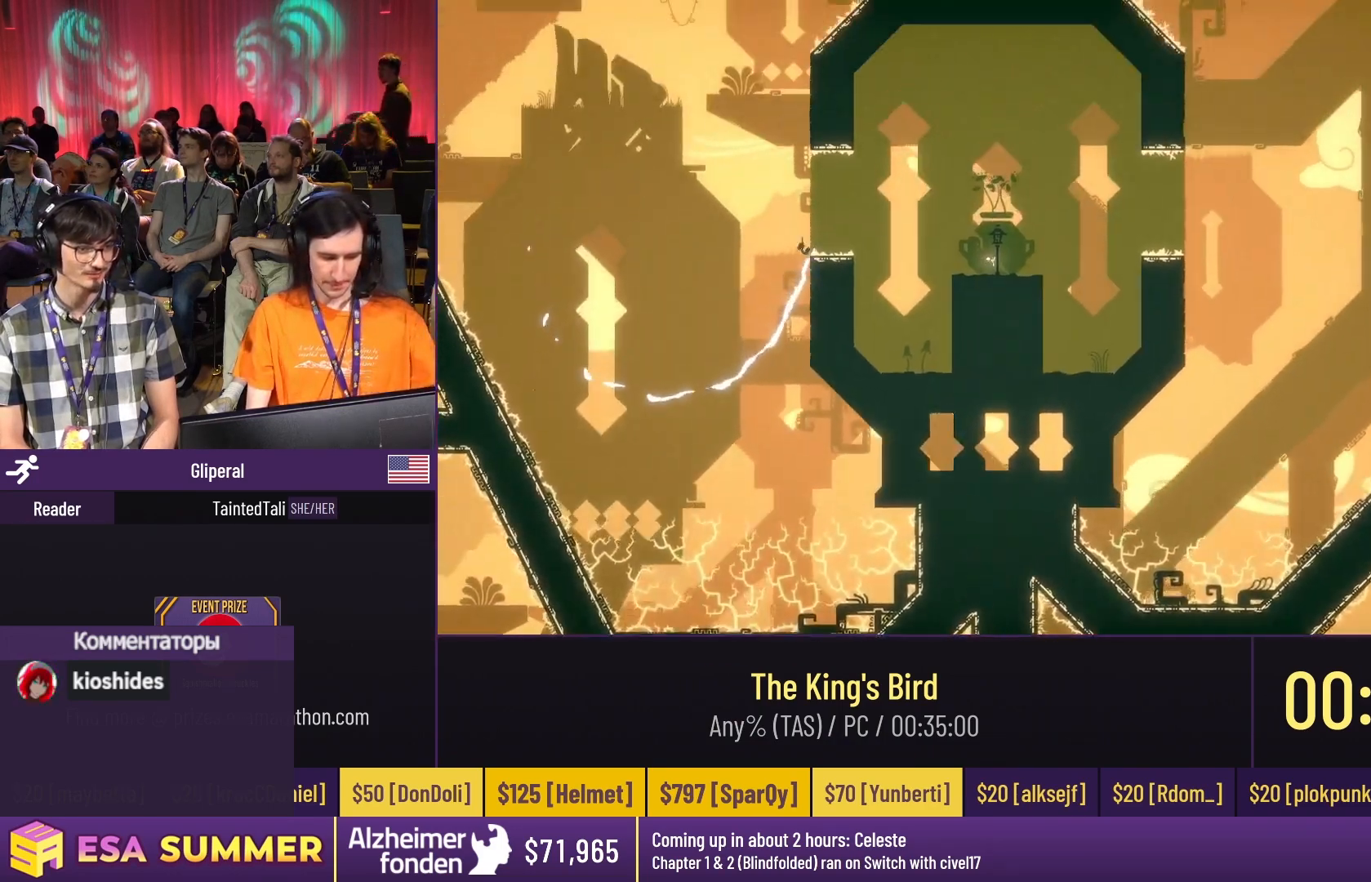
{"keys": ["dash", "jump"], "events": []}
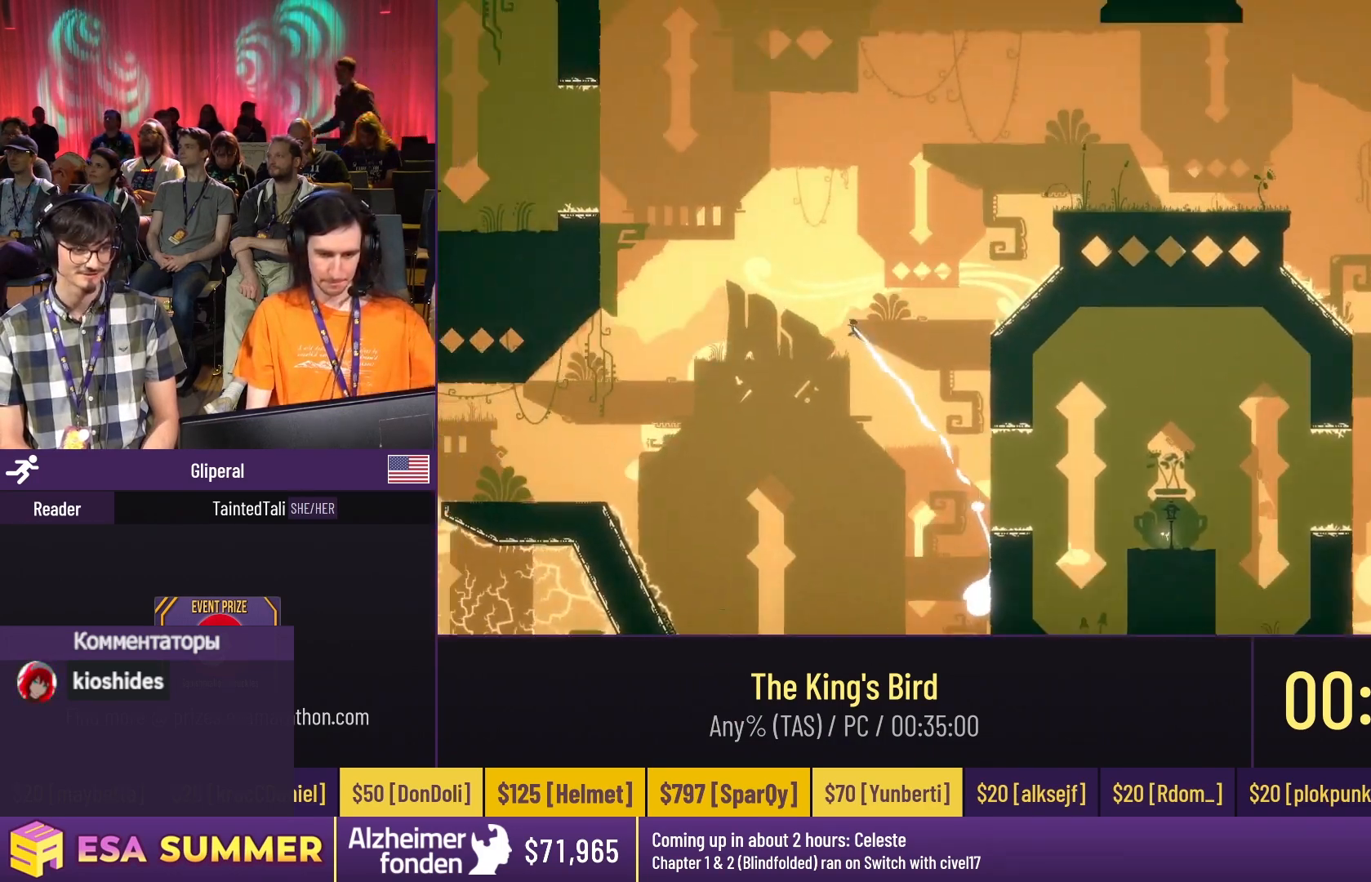
{"keys": ["dash", "jump"], "events": []}
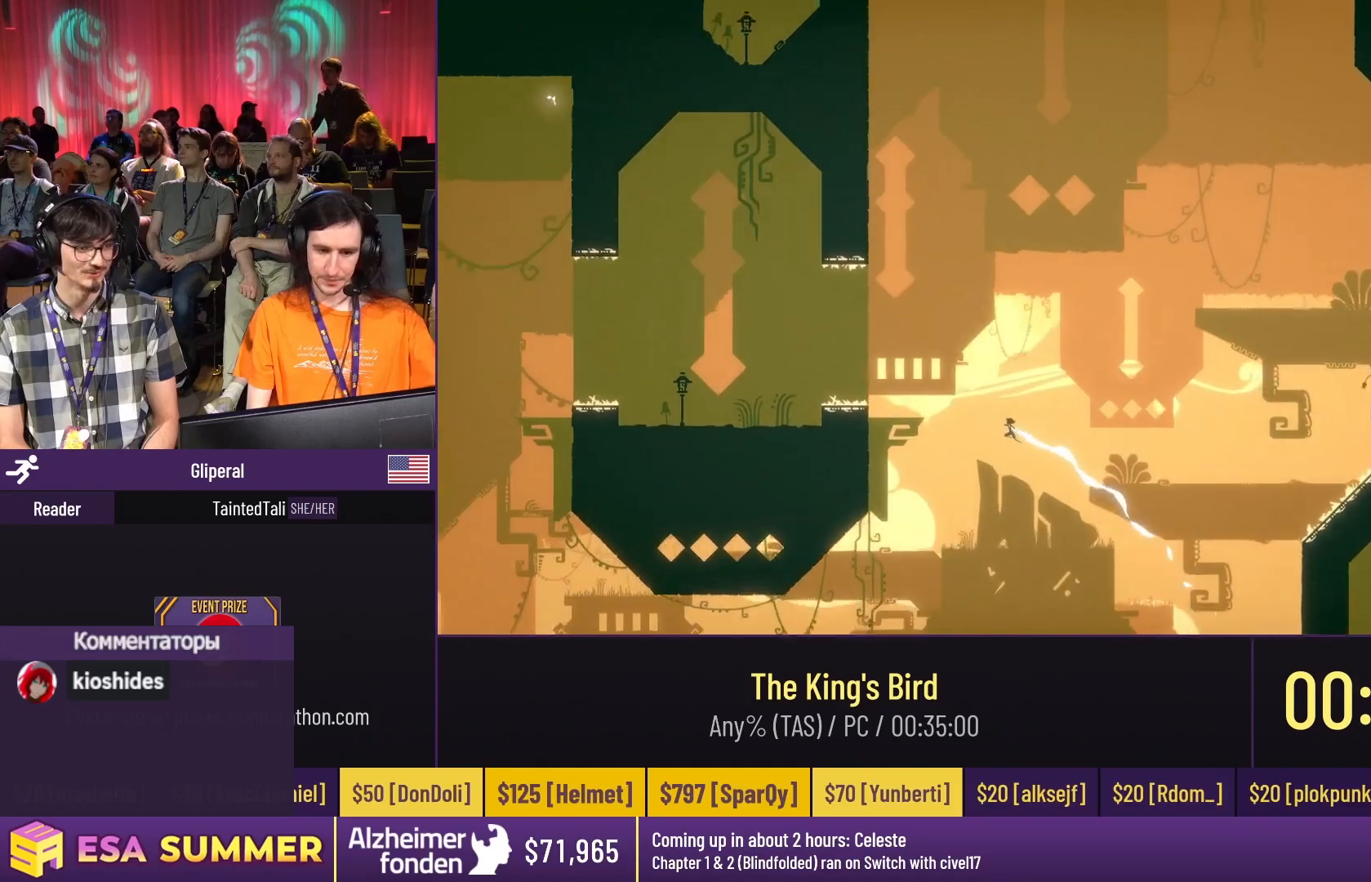
{"keys": ["dash", "down", "glide", "right"], "events": [[267, "dash", "up"], [267, "down", "down"], [267, "glide", "down"], [267, "jump", "up"], [433, "dash", "down"], [433, "right", "down"]]}
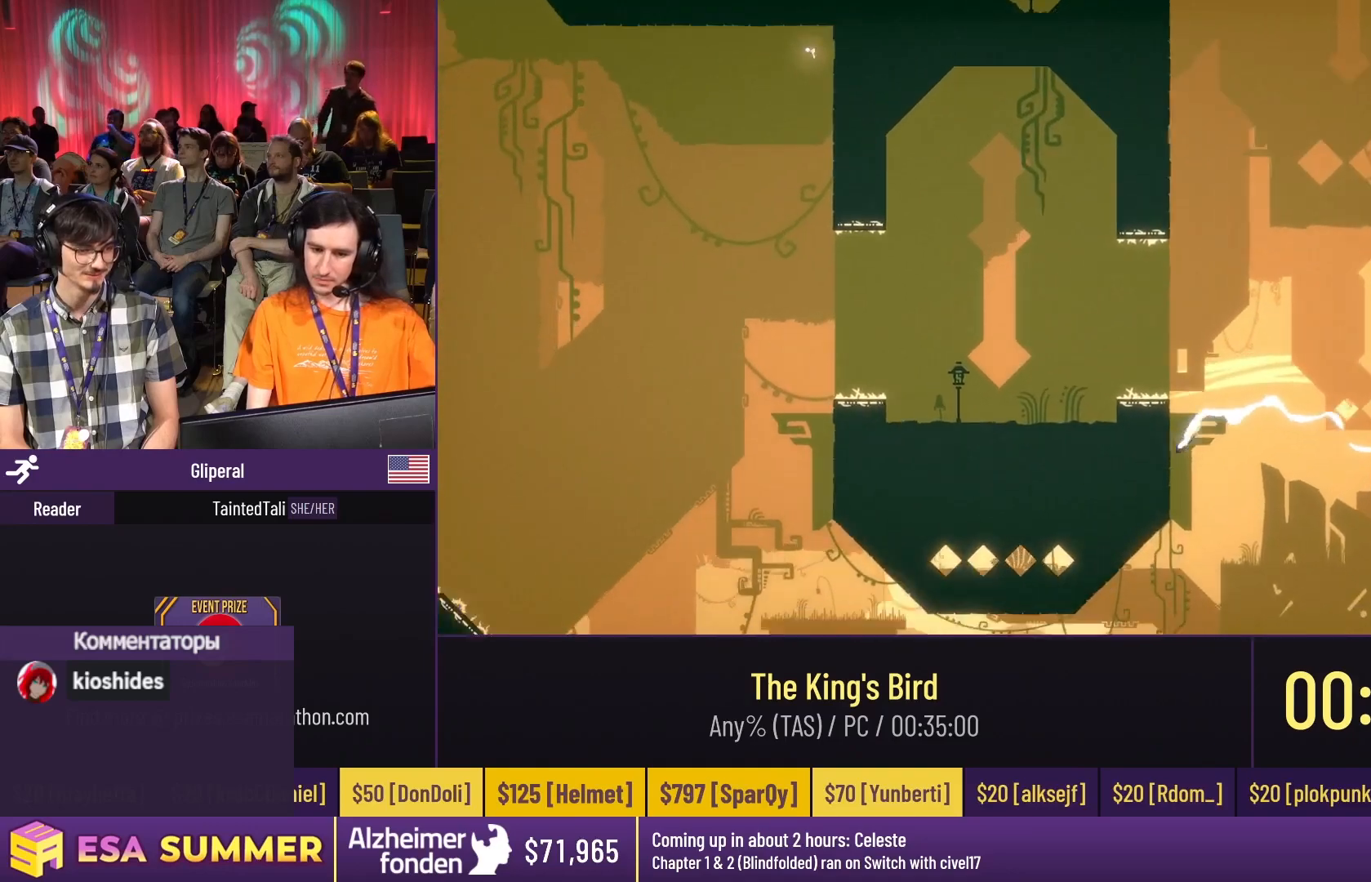
{"keys": ["dash", "glide", "right", "up"], "events": [[100, "down", "up"], [100, "glide", "up"], [100, "right", "up"], [267, "glide", "down"], [267, "right", "down"], [400, "up", "down"]]}
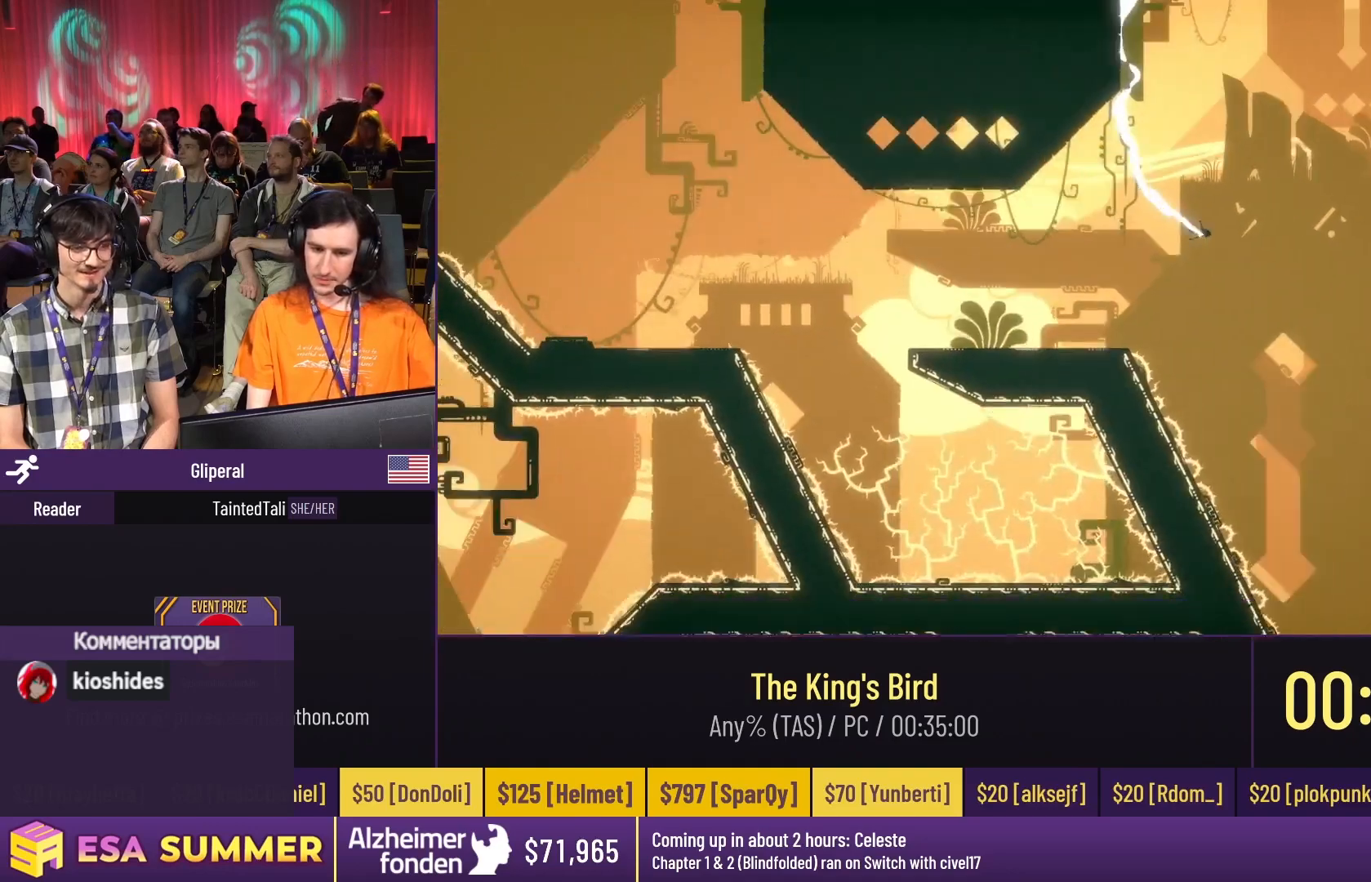
{"keys": ["glide", "up"], "events": [[133, "dash", "up"], [133, "glide", "up"], [133, "right", "up"], [133, "up", "up"], [367, "glide", "down"], [367, "right", "down"], [367, "up", "down"], [400, "right", "up"]]}
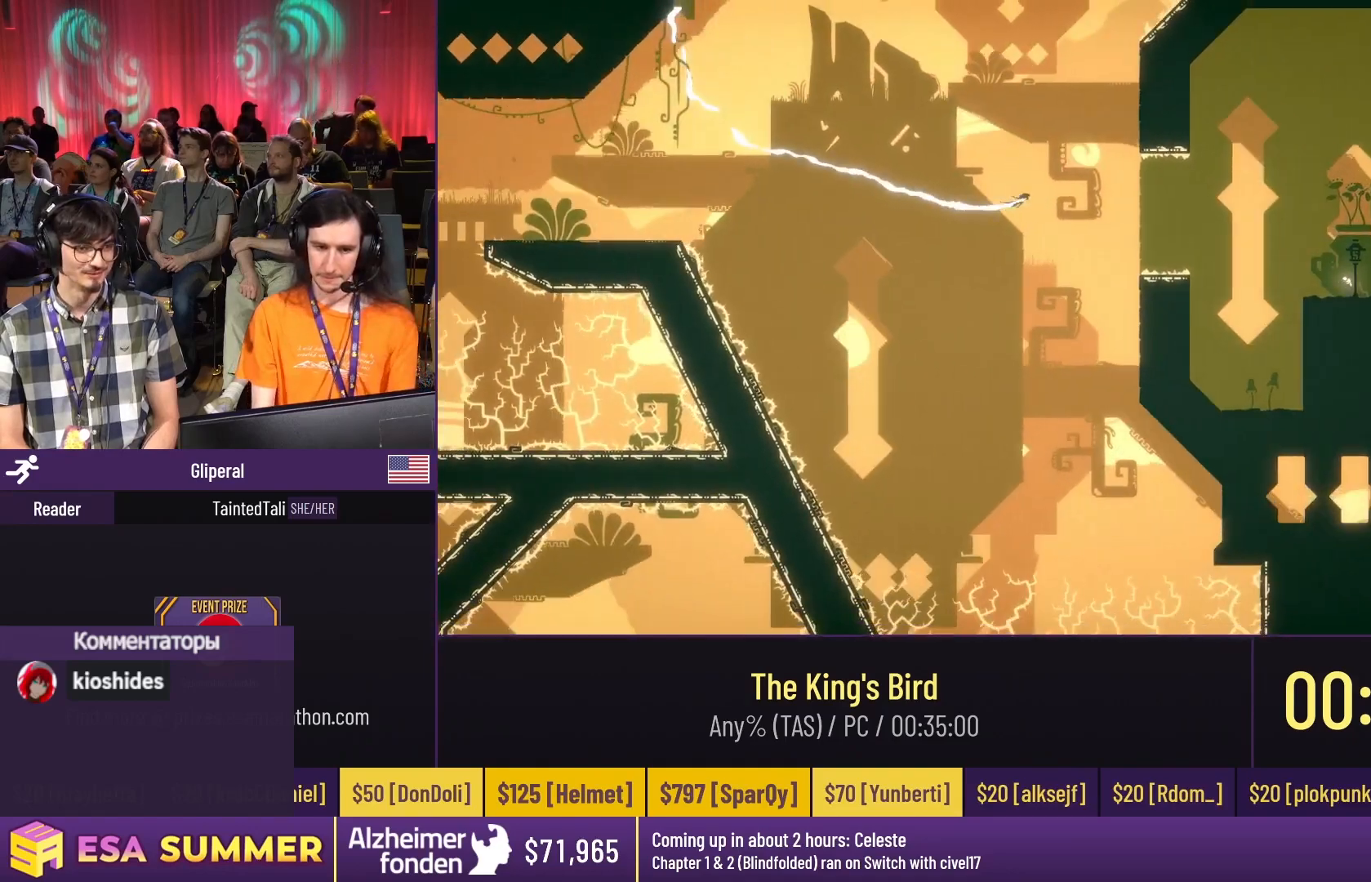
{"keys": [], "events": [[300, "dash", "down"], [300, "left", "down"], [367, "glide", "up"], [367, "jump", "down"], [367, "up", "up"], [433, "dash", "up"], [433, "jump", "up"], [433, "left", "up"]]}
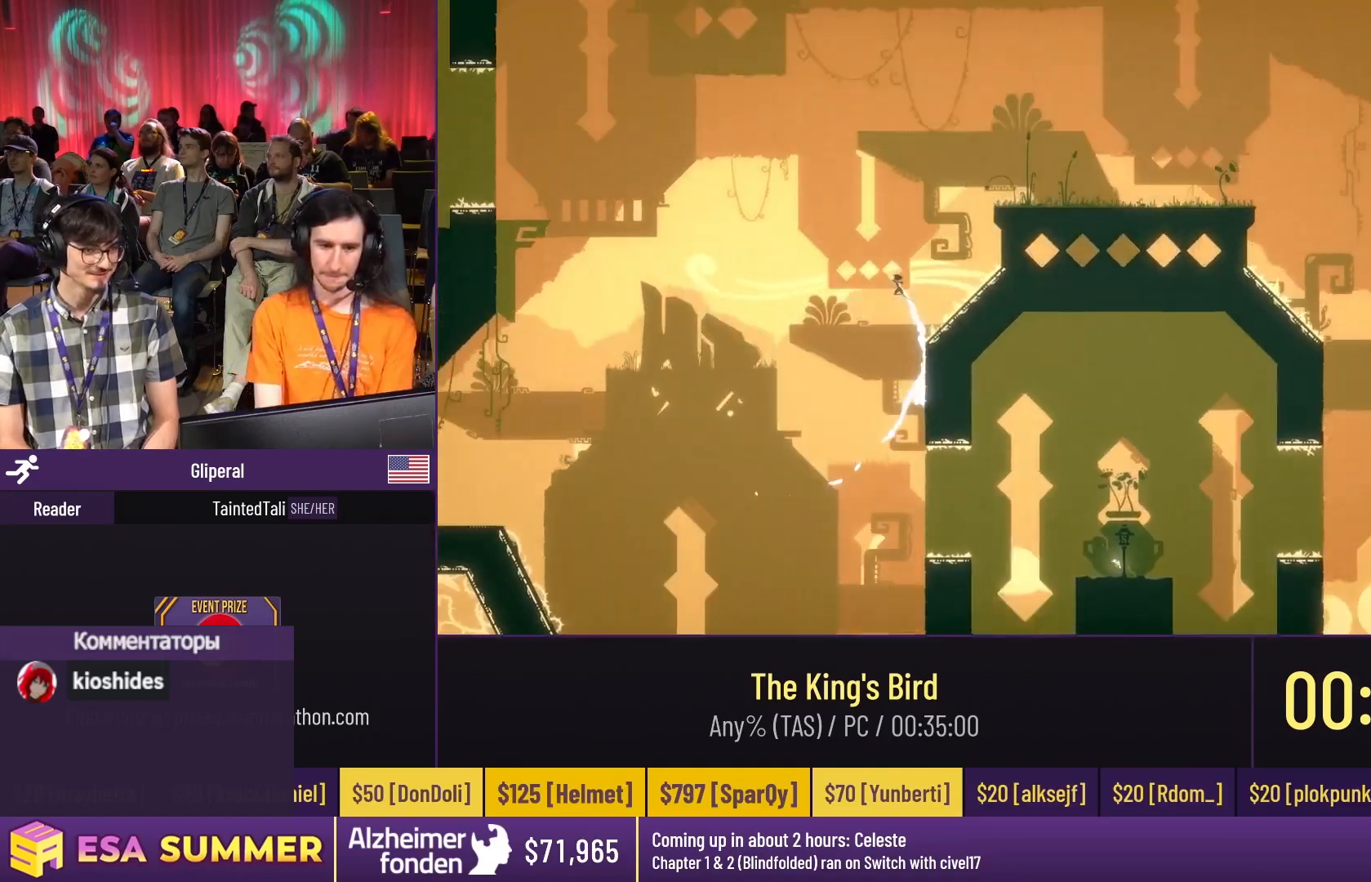
{"keys": [], "events": []}
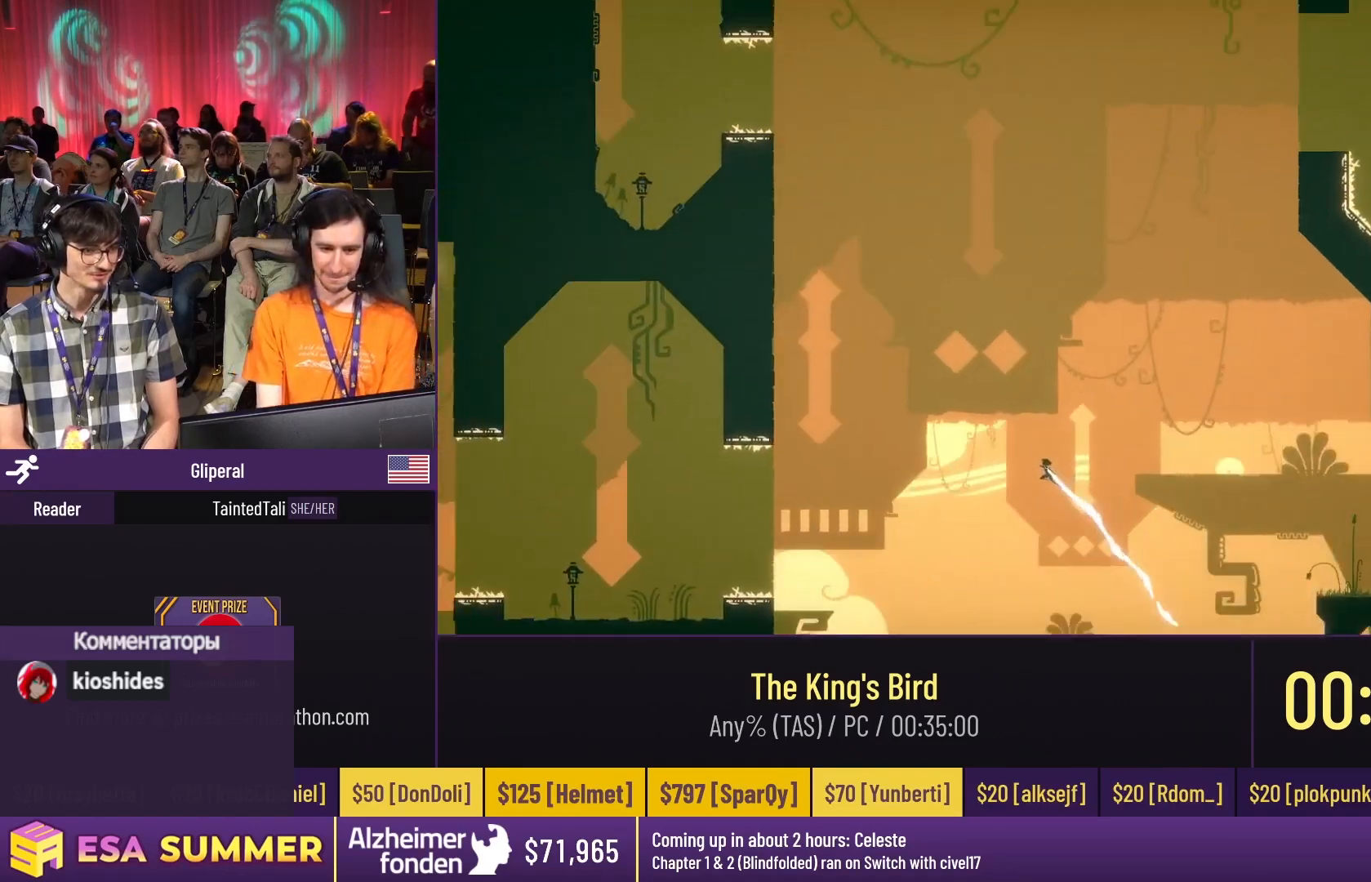
{"keys": [], "events": []}
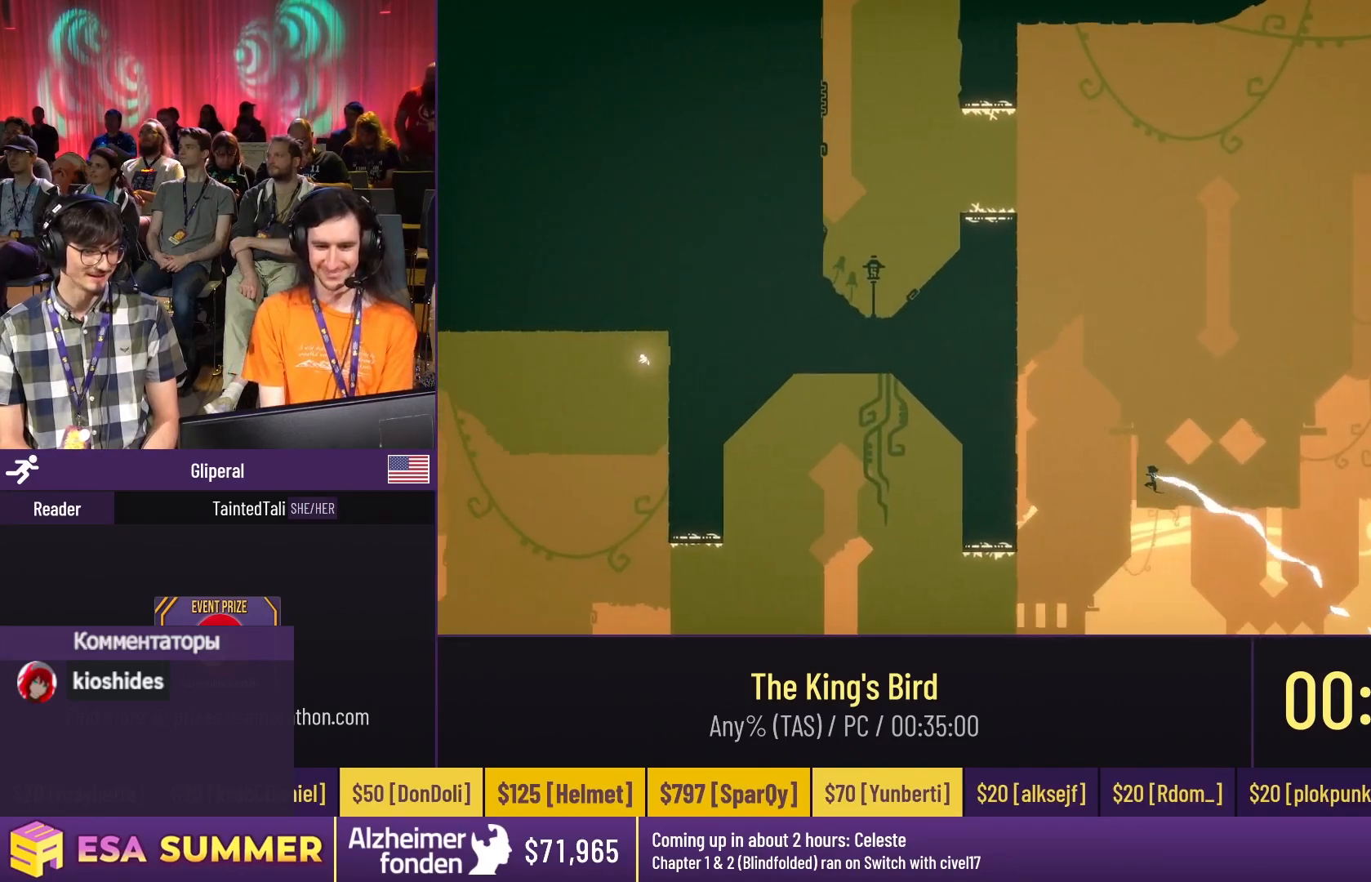
{"keys": ["dash", "down", "glide", "right"], "events": [[167, "down", "down"], [167, "glide", "down"], [333, "dash", "down"], [333, "right", "down"]]}
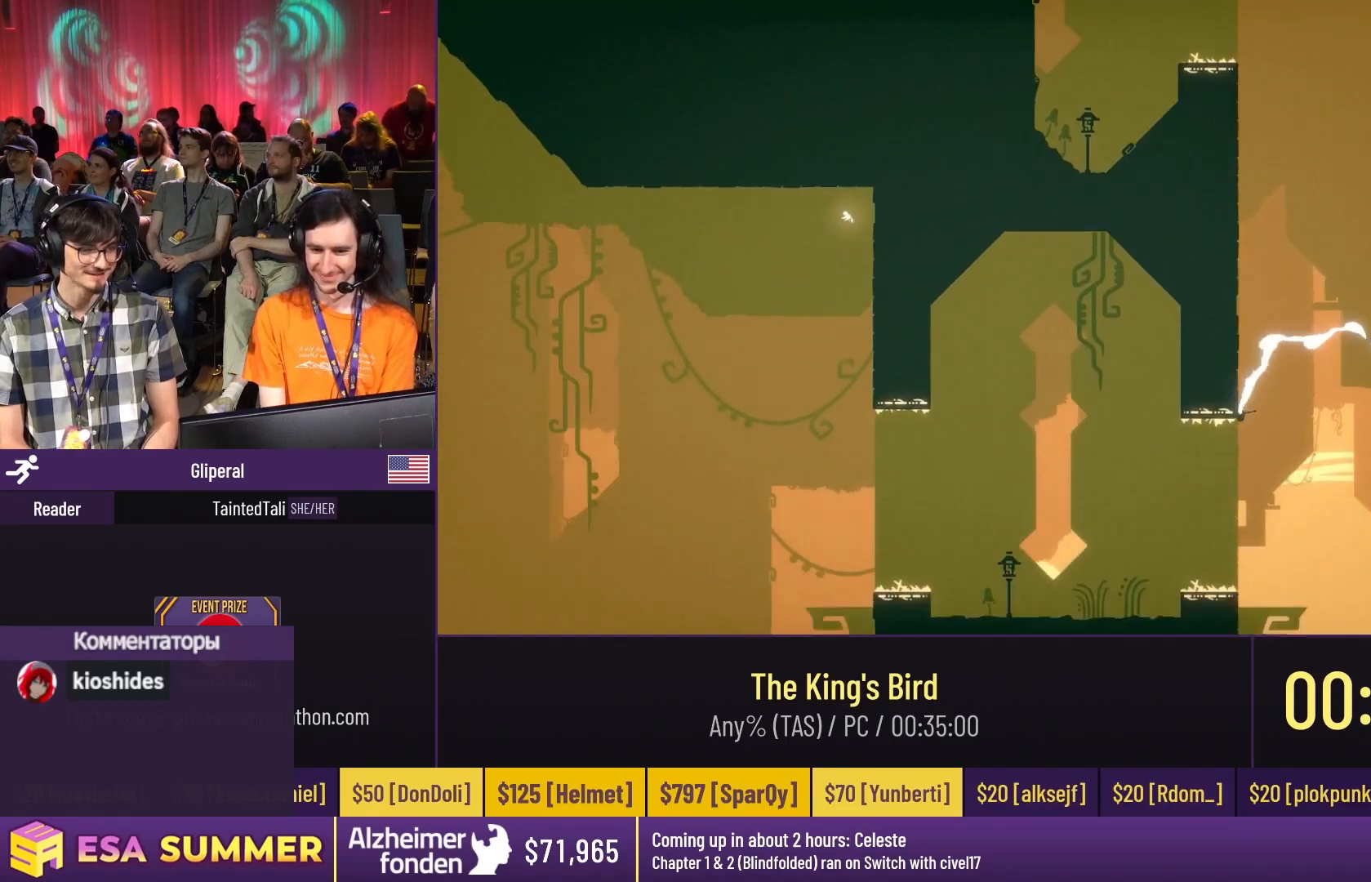
{"keys": ["dash"], "events": [[33, "down", "up"], [33, "glide", "up"], [33, "right", "up"]]}
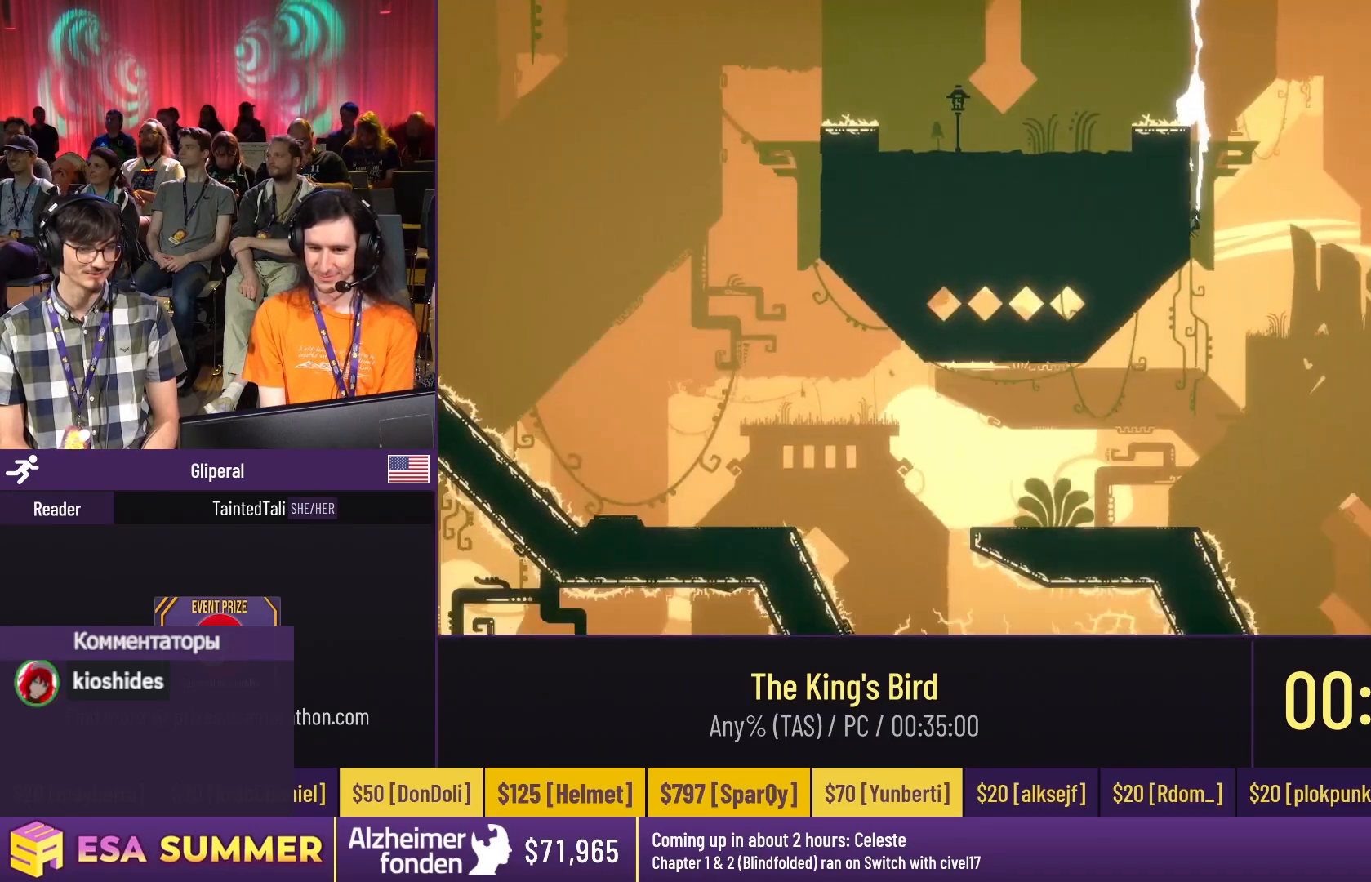
{"keys": [], "events": [[100, "glide", "down"], [100, "right", "down"], [200, "up", "down"], [333, "dash", "up"], [333, "glide", "up"], [333, "right", "up"], [333, "up", "up"]]}